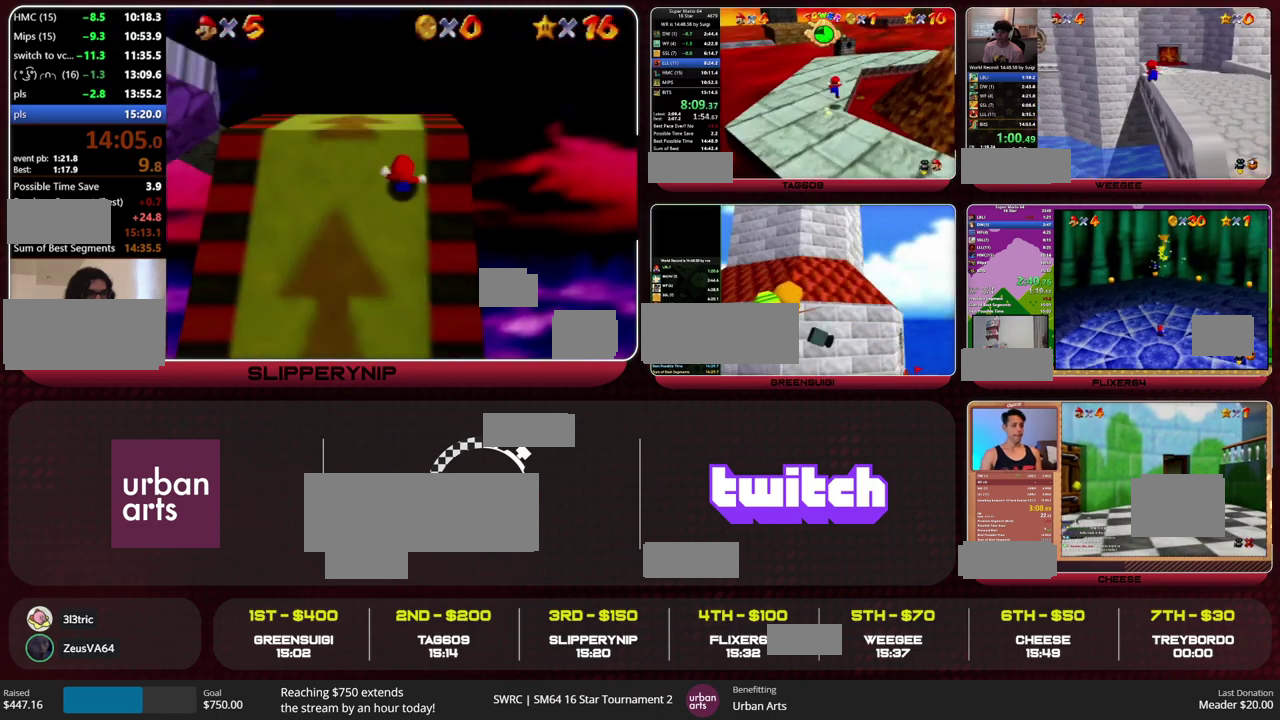
Gameplay with a controller (Nintendo layout); each line is a JSON object with the inputs held at the frame after it. "events" lists button and stick changes between this image and that frame as [ms after this image, input, new state], when the widget could be followed in between. This overlay highlights the sticks when they move; stick clicks (L3) are not distinguishable. Not read: L3 R3 START.
{"buttons": ["Z"], "left_stick": "up", "events": [[67, "C_RIGHT", "down"], [67, "left_stick", "up-right"], [133, "C_RIGHT", "up"], [300, "left_stick", "up"], [467, "Z", "down"]]}
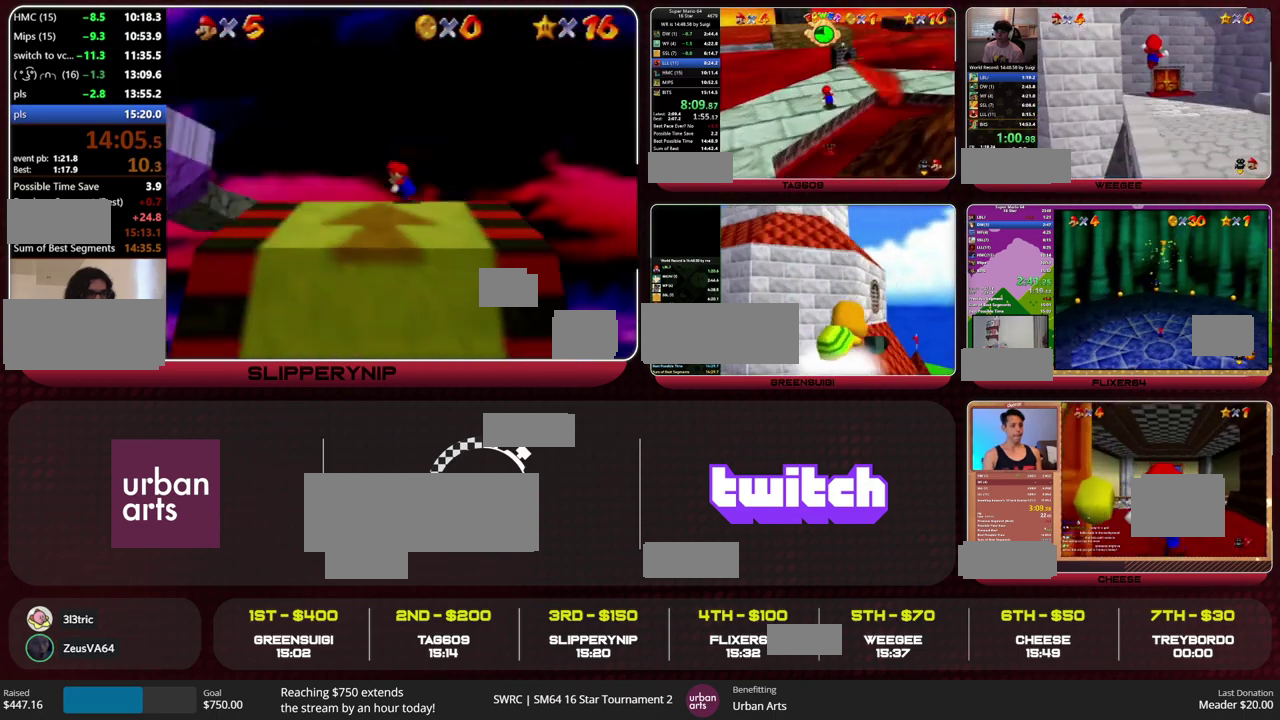
{"buttons": ["Z"], "left_stick": "right", "events": [[33, "A", "down"], [100, "A", "up"], [133, "left_stick", "up-right"], [267, "left_stick", "right"]]}
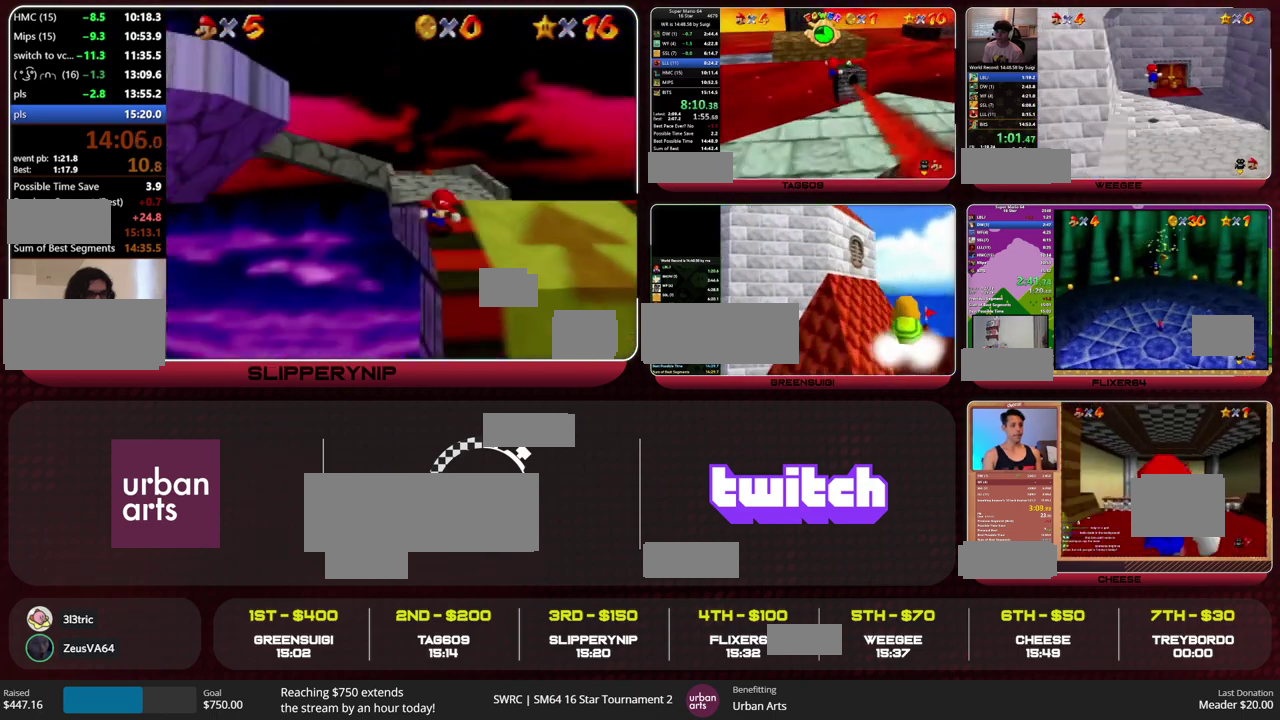
{"buttons": ["Z"], "left_stick": "up", "events": [[167, "left_stick", "up-right"], [300, "left_stick", "up"], [400, "A", "down"], [500, "A", "up"]]}
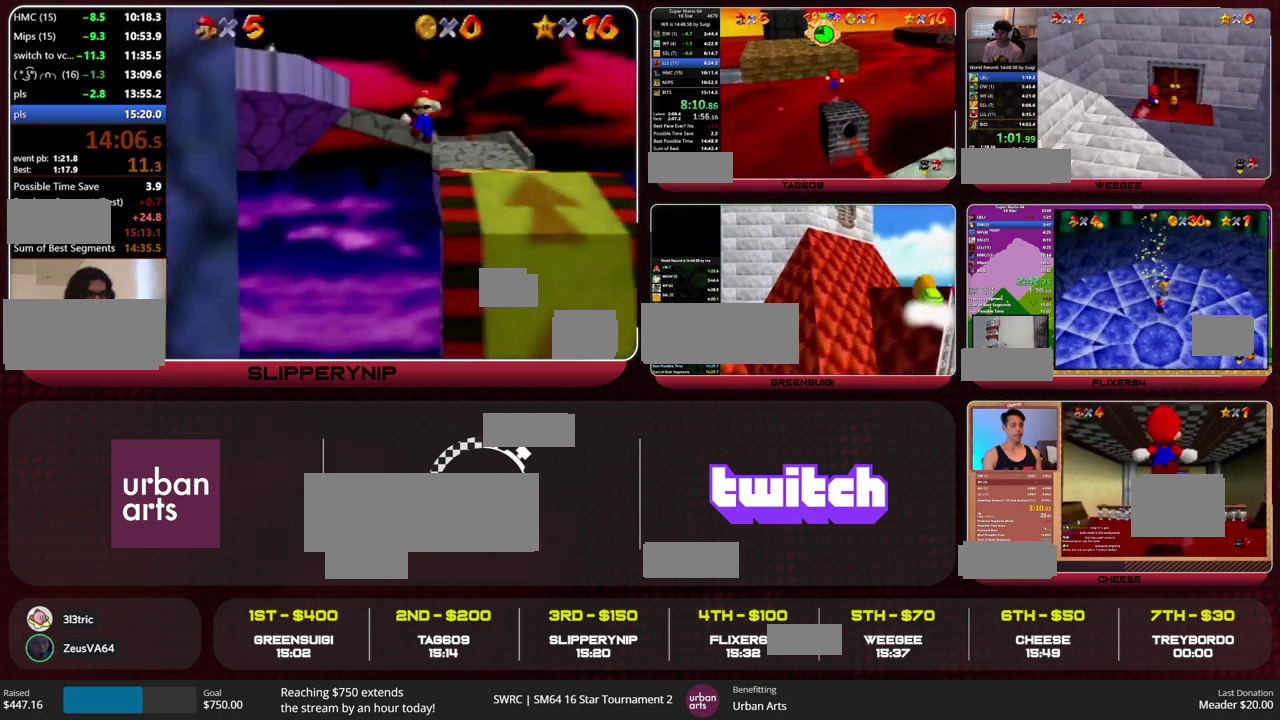
{"buttons": [], "left_stick": "up", "events": [[300, "Z", "up"]]}
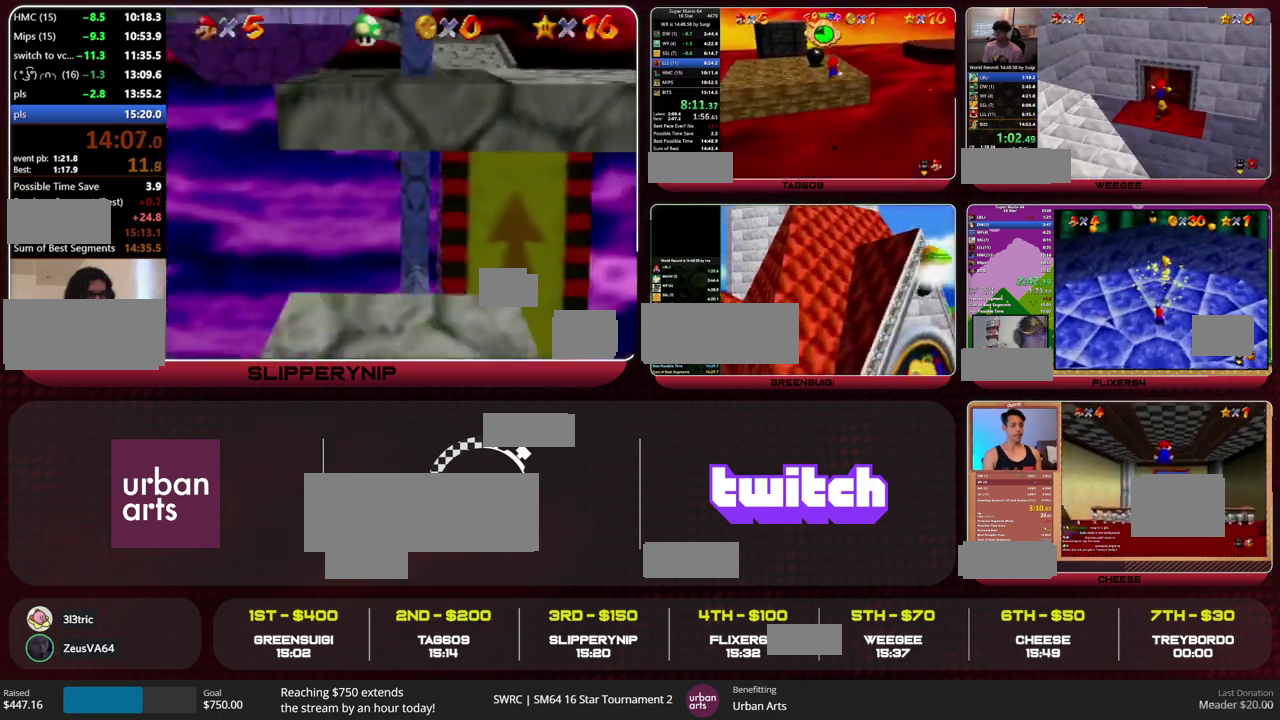
{"buttons": [], "left_stick": "up-right", "events": [[300, "left_stick", "up-right"]]}
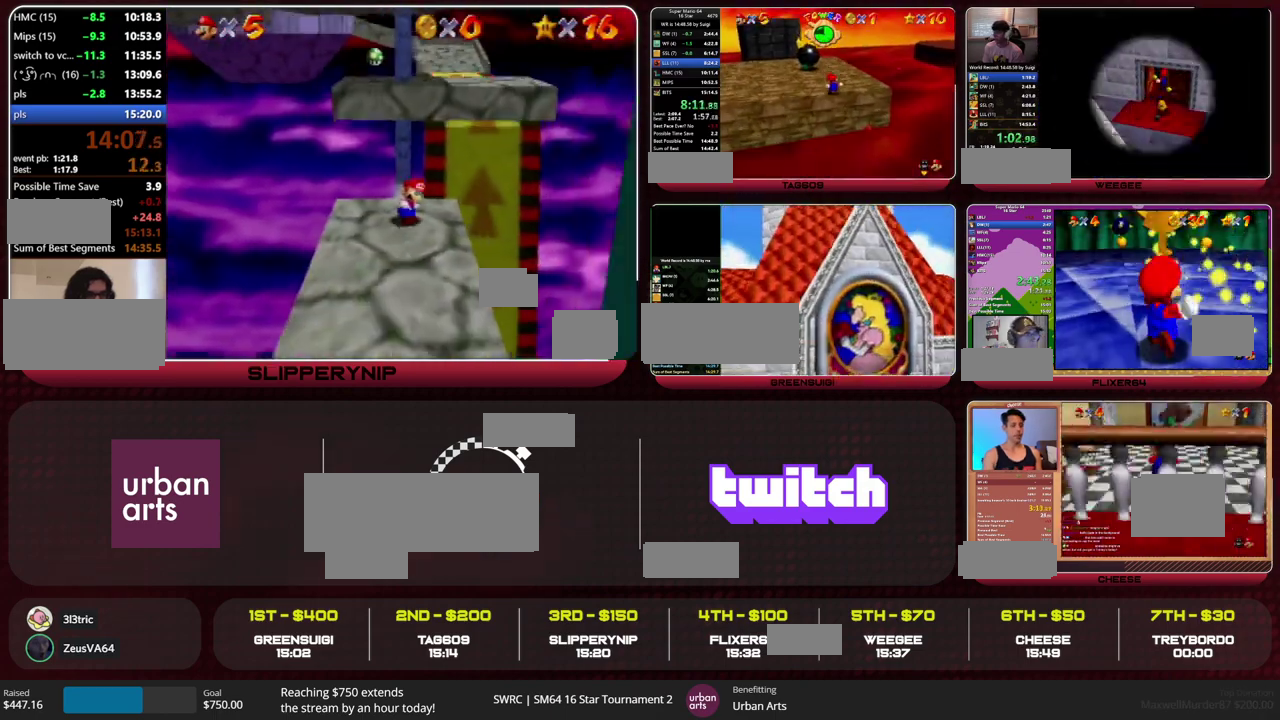
{"buttons": ["C_LEFT"], "left_stick": "center", "events": [[367, "A", "down"], [367, "Z", "down"], [400, "left_stick", "center"], [433, "A", "up"], [500, "C_LEFT", "down"], [500, "Z", "up"]]}
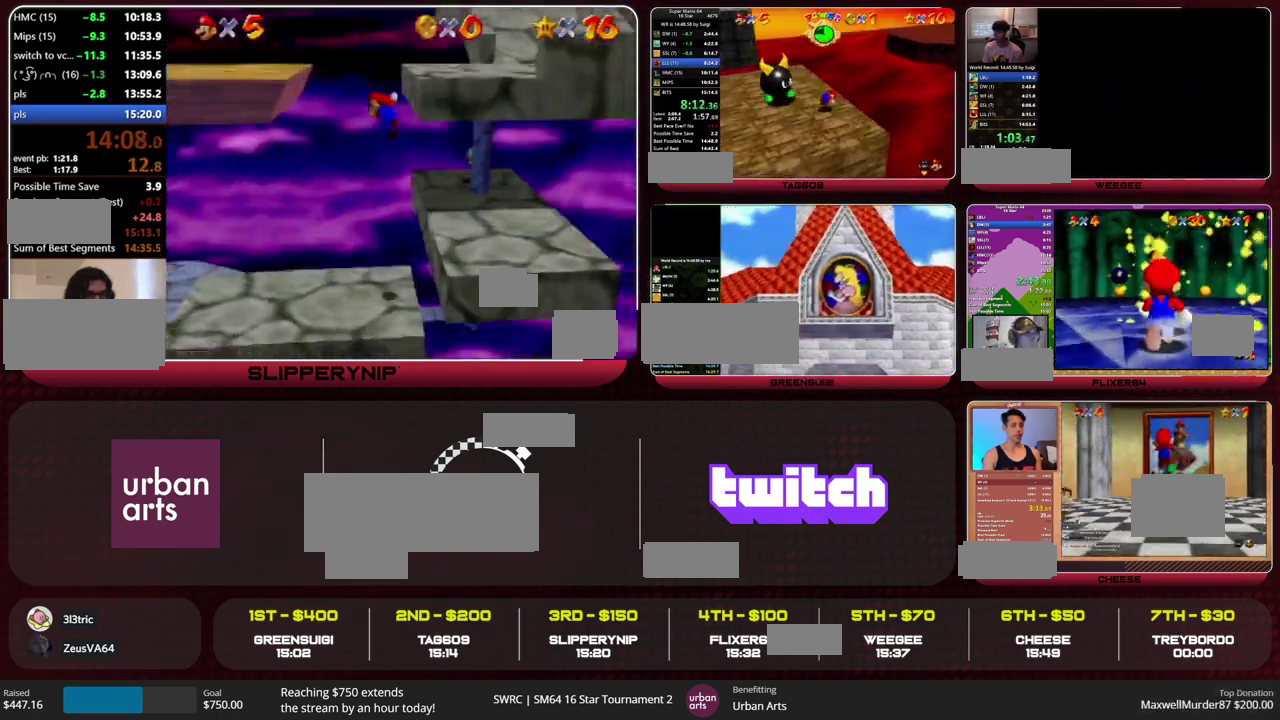
{"buttons": ["A"], "left_stick": "up", "events": [[67, "R1", "down"], [133, "C_LEFT", "up"], [200, "R1", "up"], [300, "A", "down"], [367, "left_stick", "up"]]}
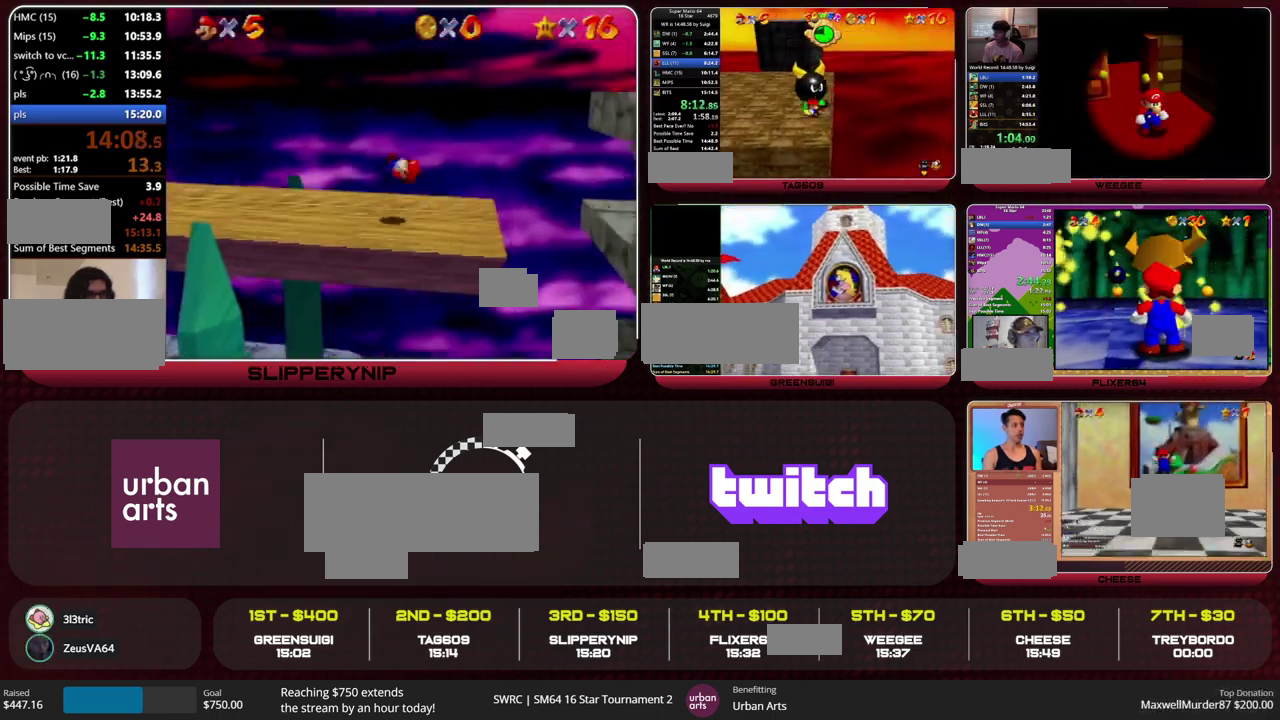
{"buttons": ["A"], "left_stick": "up-left", "events": [[400, "left_stick", "up-left"]]}
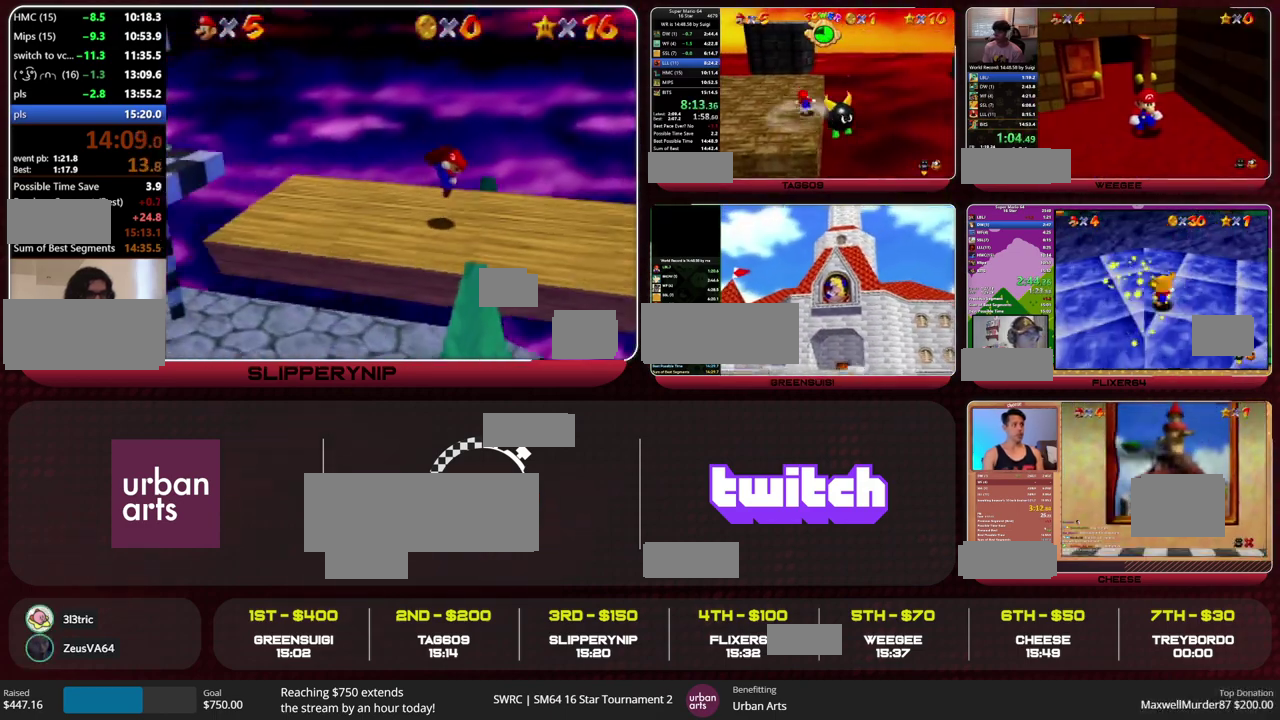
{"buttons": [], "left_stick": "up", "events": [[33, "B", "down"], [100, "A", "up"], [100, "B", "up"], [300, "left_stick", "up"]]}
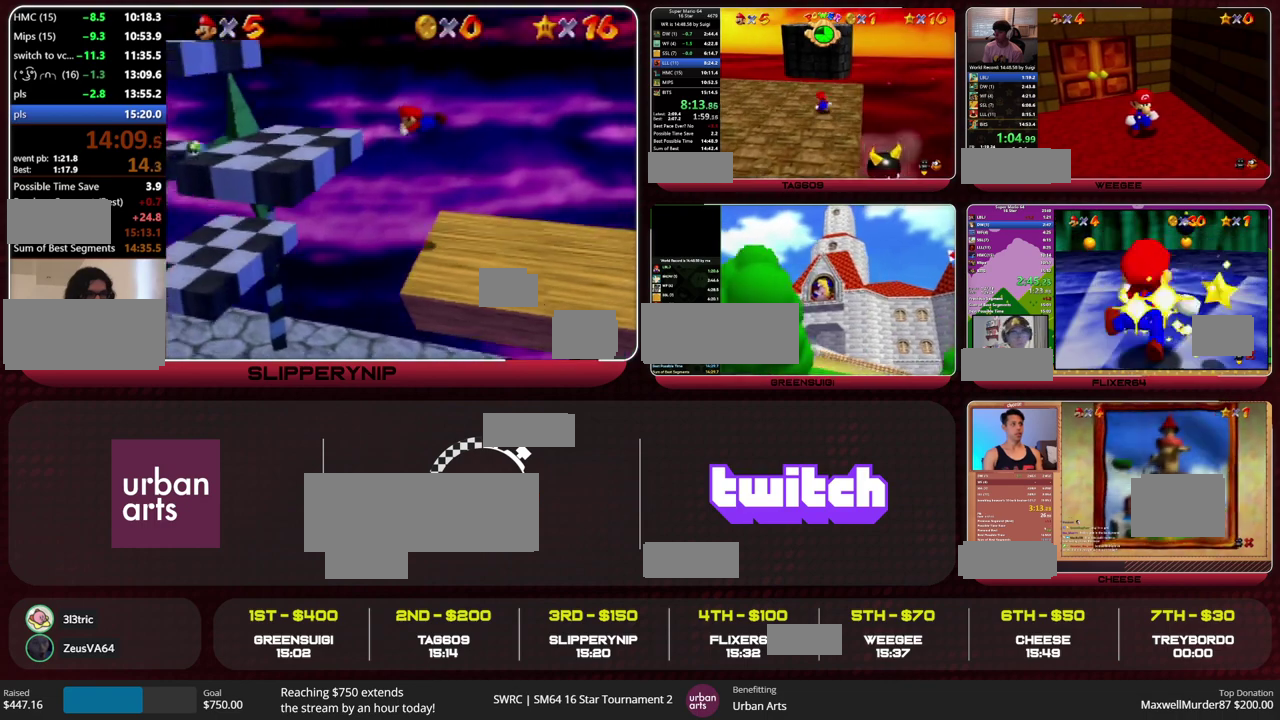
{"buttons": ["Z"], "left_stick": "up-left", "events": [[67, "Z", "down"], [100, "A", "down"], [167, "A", "up"], [300, "left_stick", "up-left"]]}
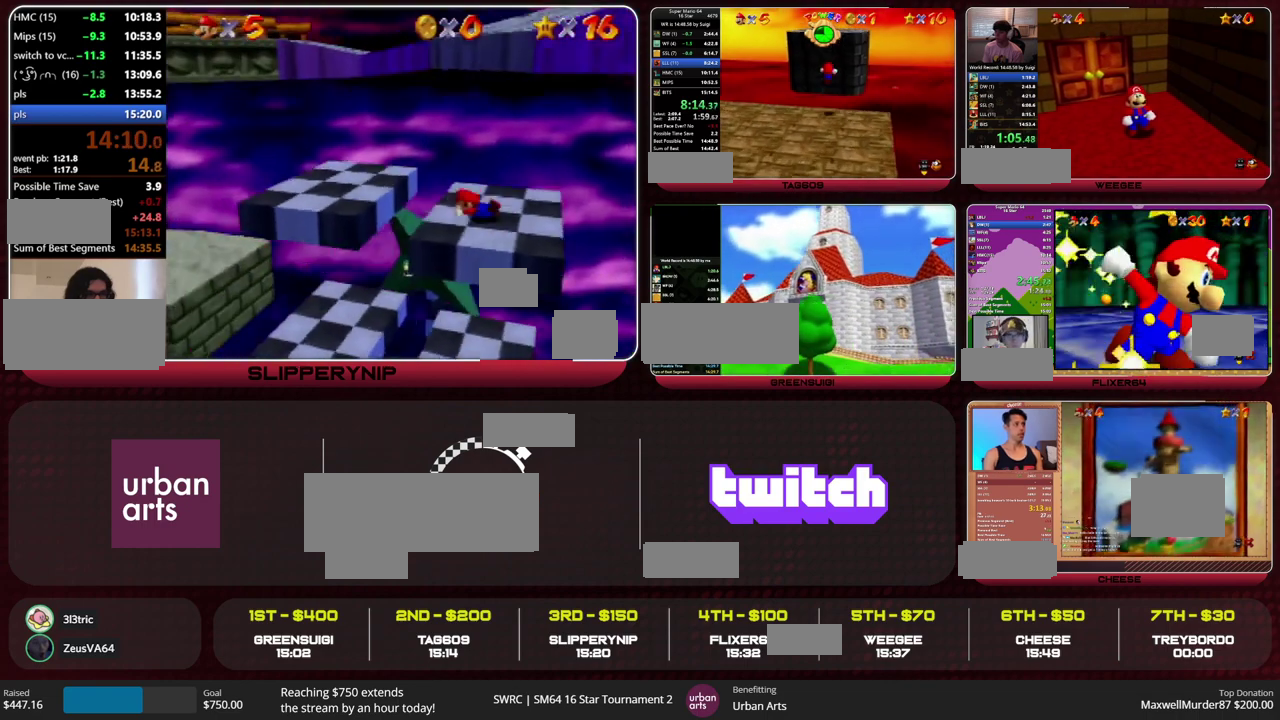
{"buttons": ["Z"], "left_stick": "up", "events": [[367, "left_stick", "up"]]}
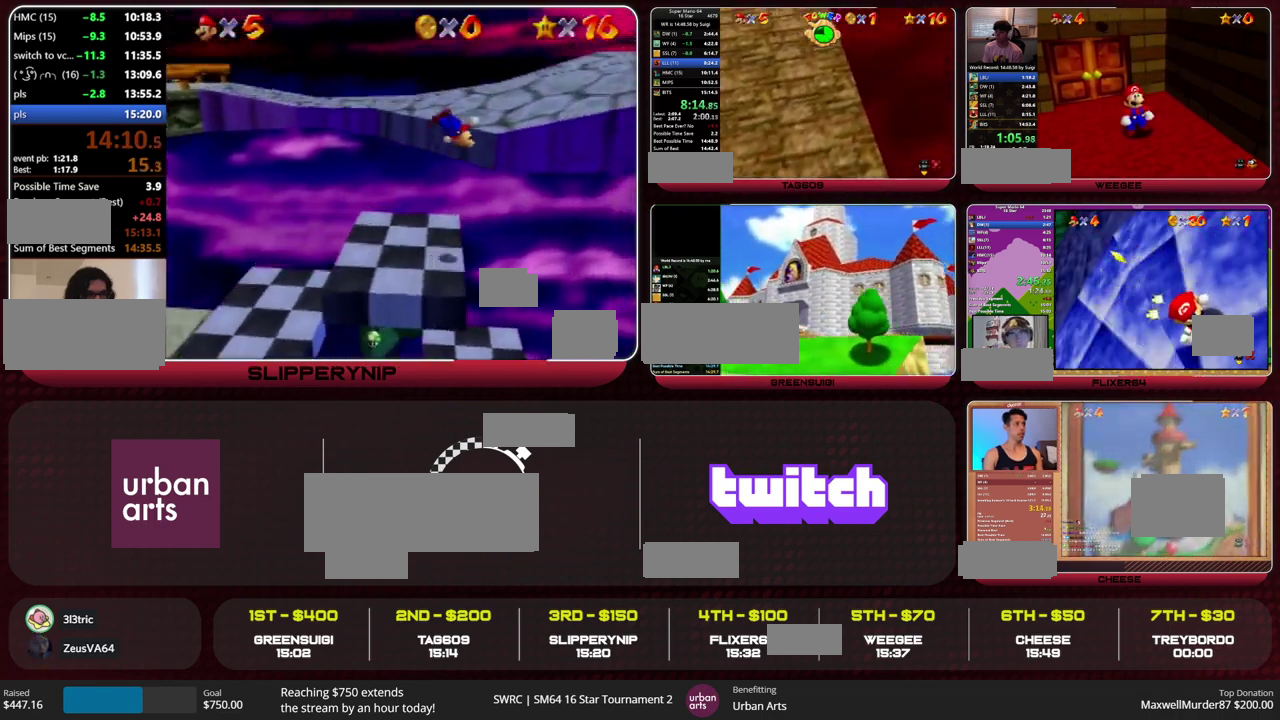
{"buttons": ["Z"], "left_stick": "up", "events": []}
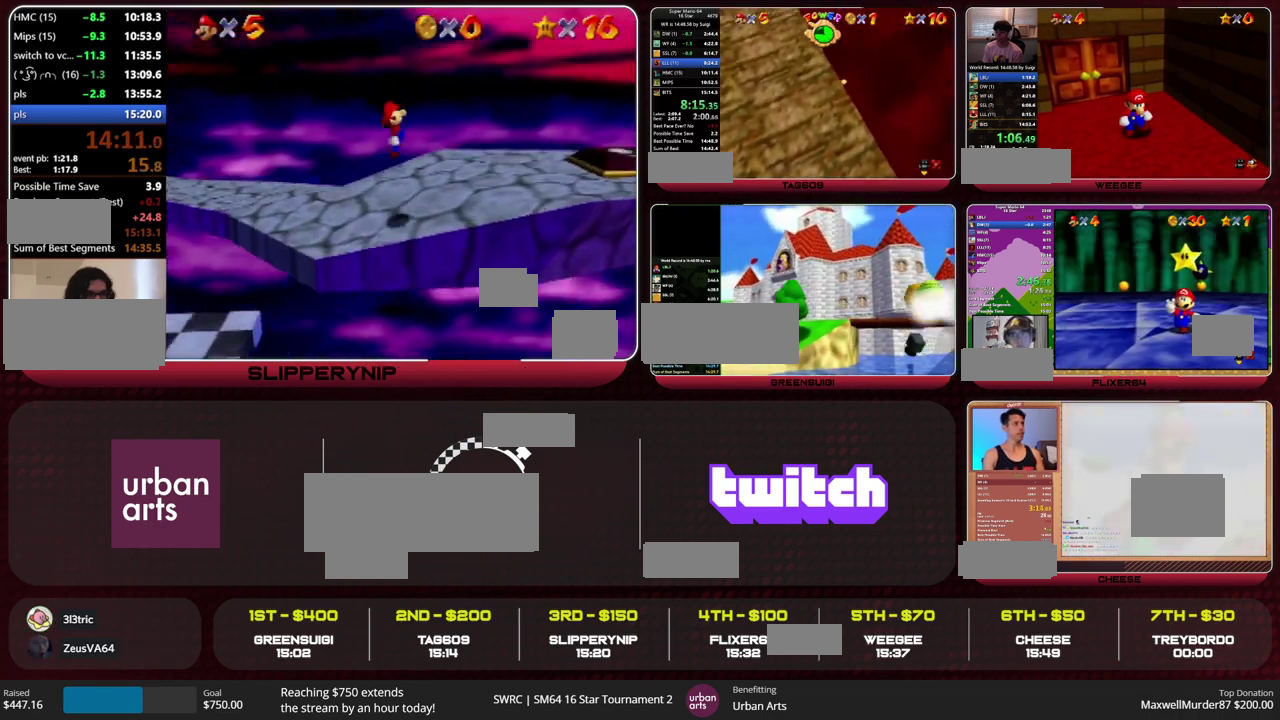
{"buttons": ["Z"], "left_stick": "up", "events": []}
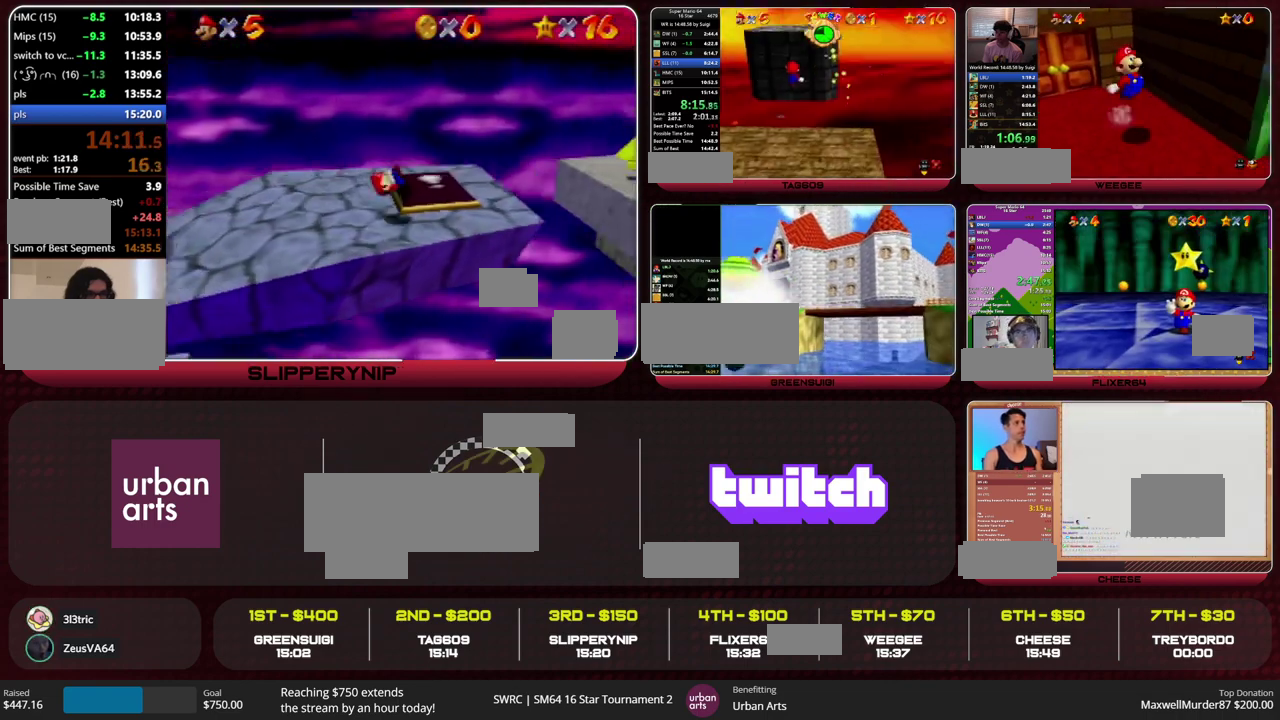
{"buttons": ["Z"], "left_stick": "up", "events": []}
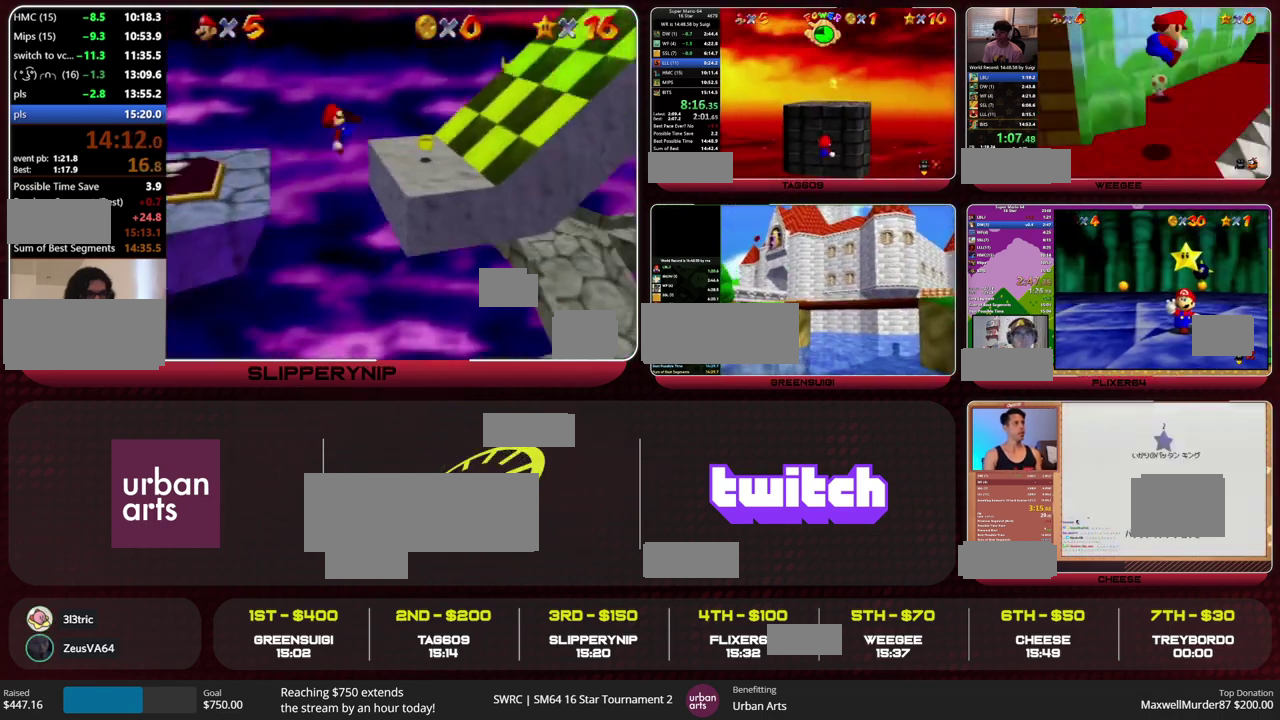
{"buttons": ["Z"], "left_stick": "up", "events": []}
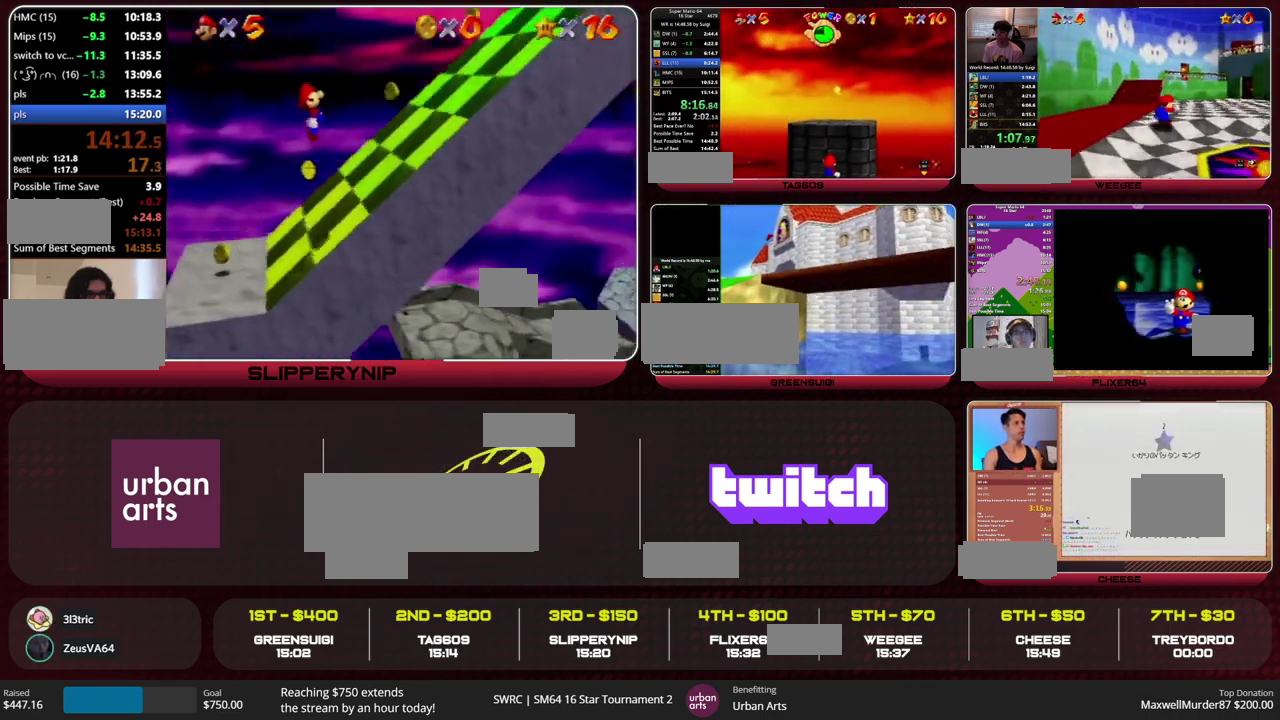
{"buttons": ["Z"], "left_stick": "up", "events": [[167, "A", "down"], [300, "A", "up"]]}
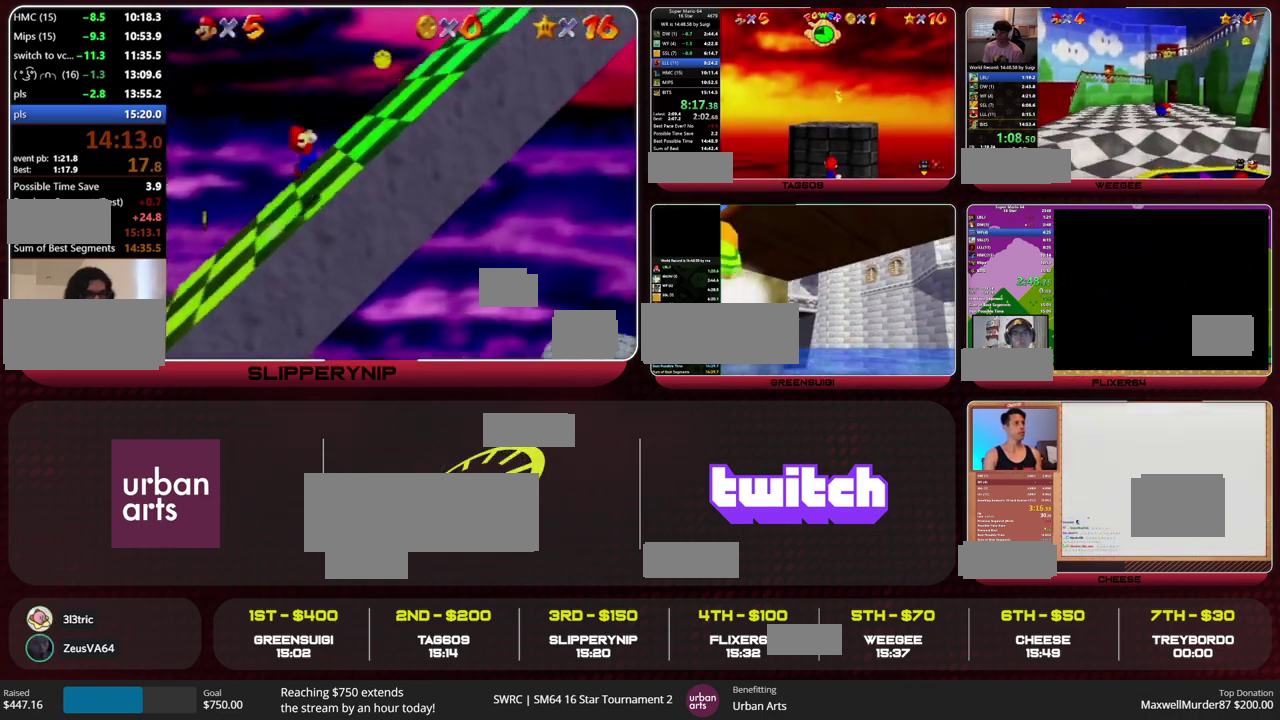
{"buttons": ["Z"], "left_stick": "up", "events": [[333, "A", "down"], [467, "A", "up"]]}